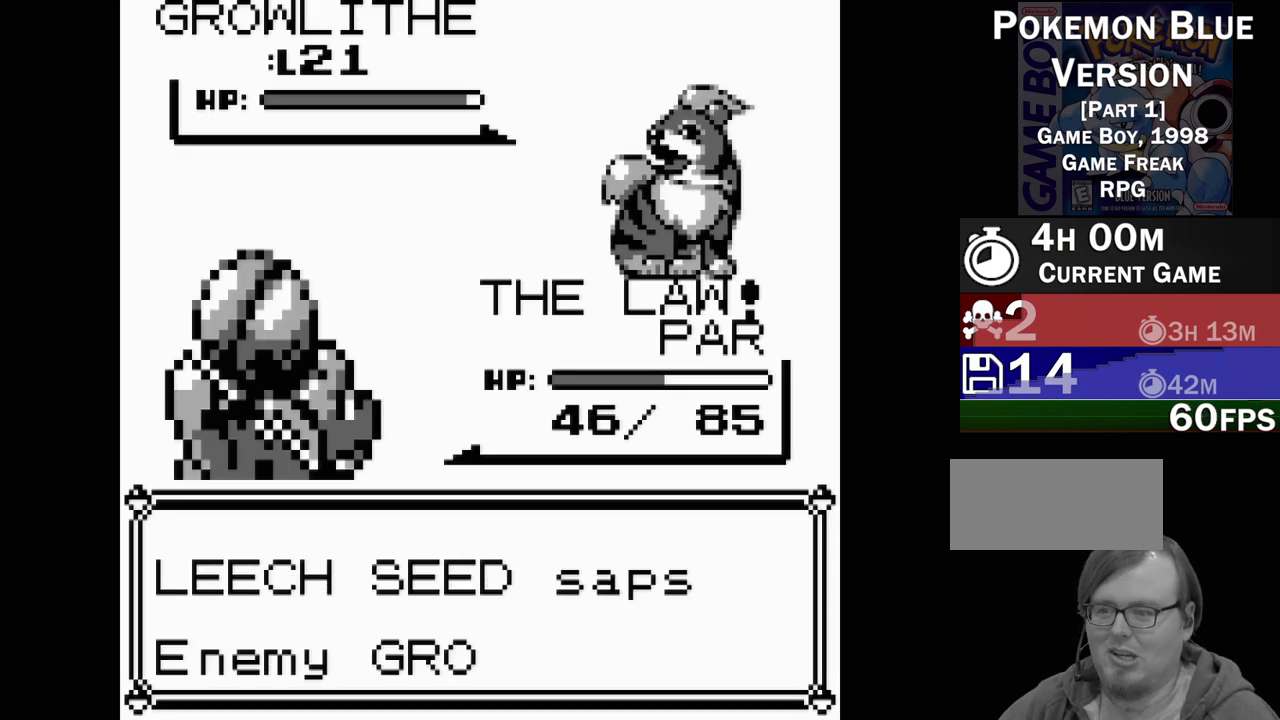
Gameplay with a controller (Nintendo layout); each line is a JSON object with the inputs held at the frame after it. "events" lists button and stick changes between this image and that frame as [ms after this image, input, new state], when the widget could be followed in between. Not read: L3 R3.
{"buttons": [], "events": [[83, "A", "down"], [283, "A", "up"]]}
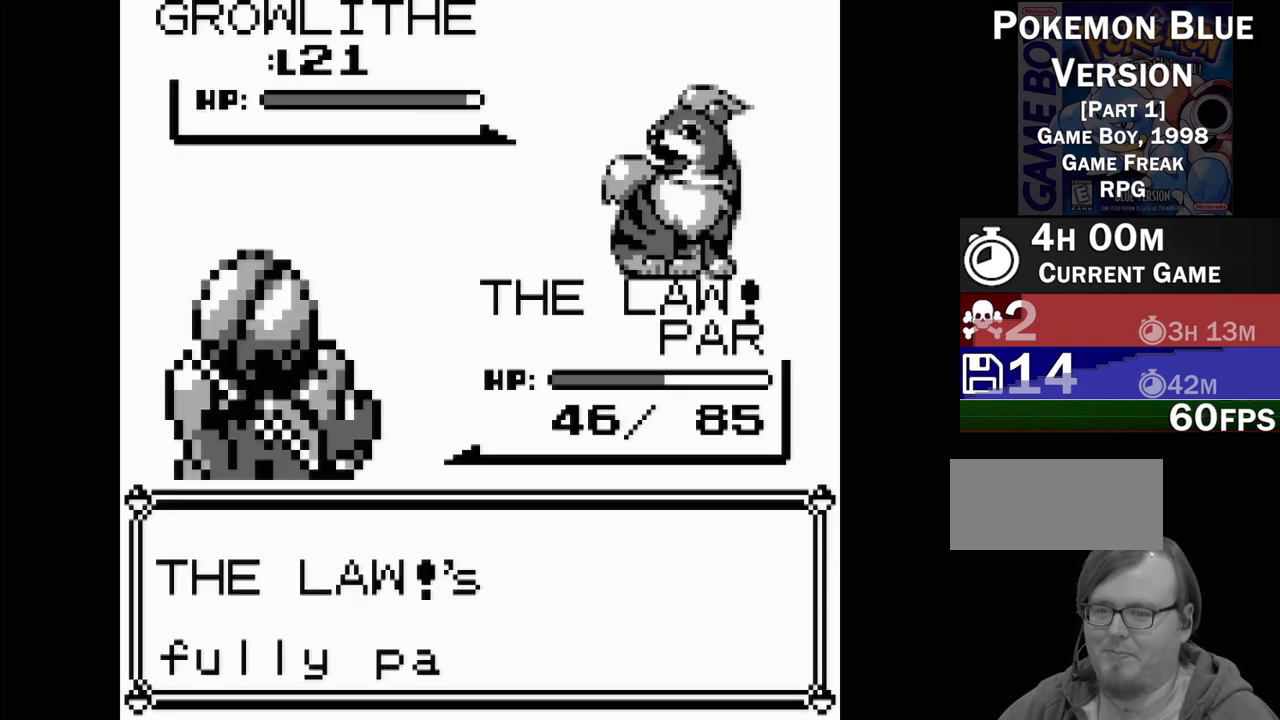
{"buttons": ["A"], "events": [[417, "A", "down"]]}
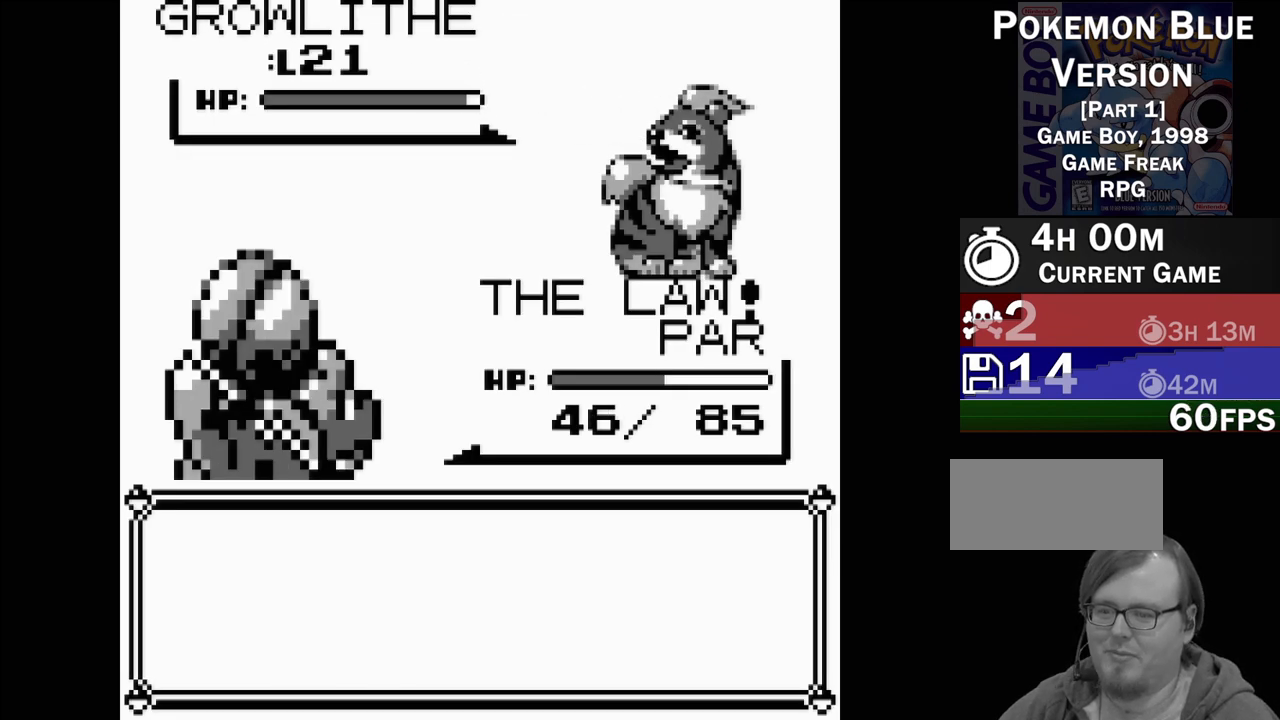
{"buttons": [], "events": [[167, "A", "up"]]}
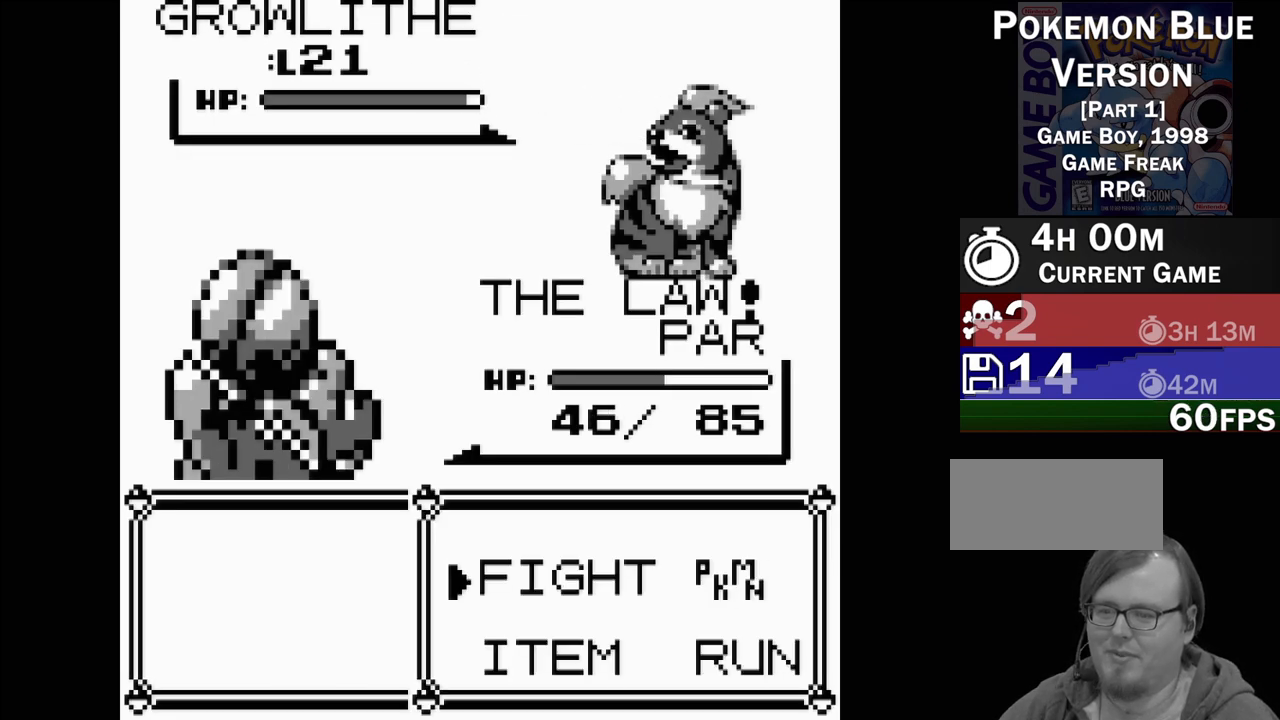
{"buttons": [], "events": [[33, "A", "down"], [233, "A", "up"]]}
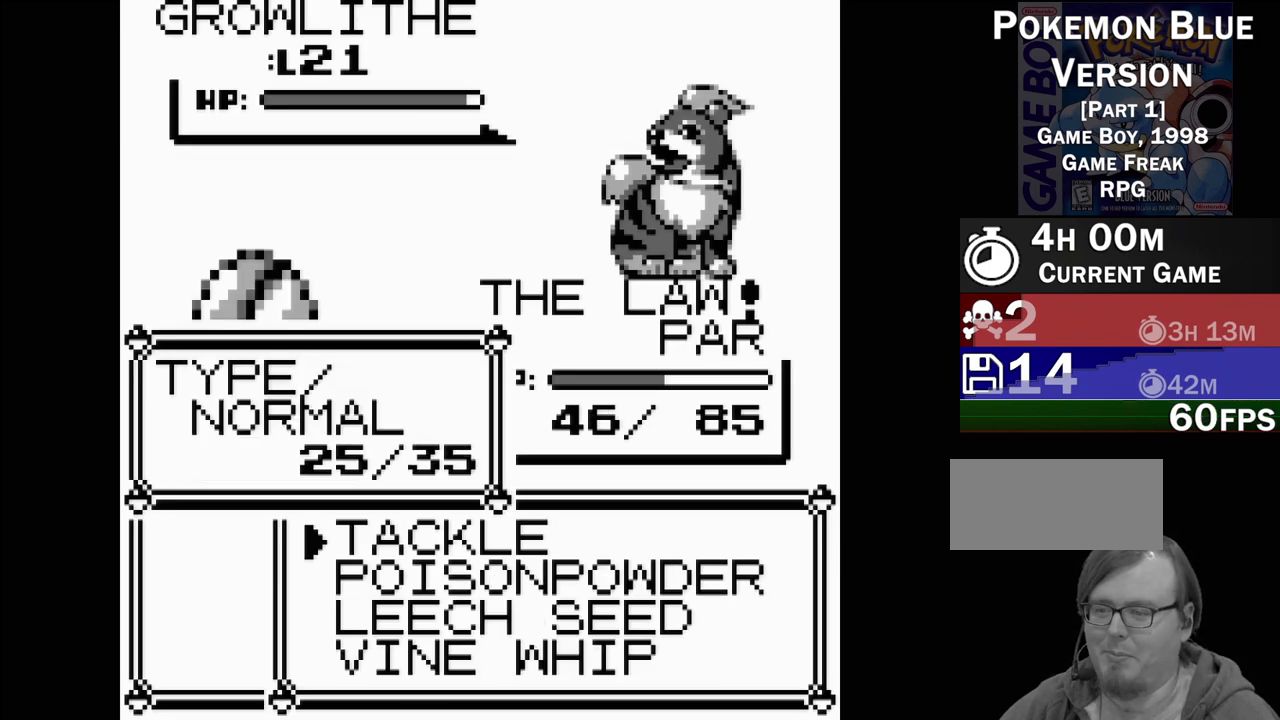
{"buttons": [], "events": [[250, "A", "down"], [400, "A", "up"]]}
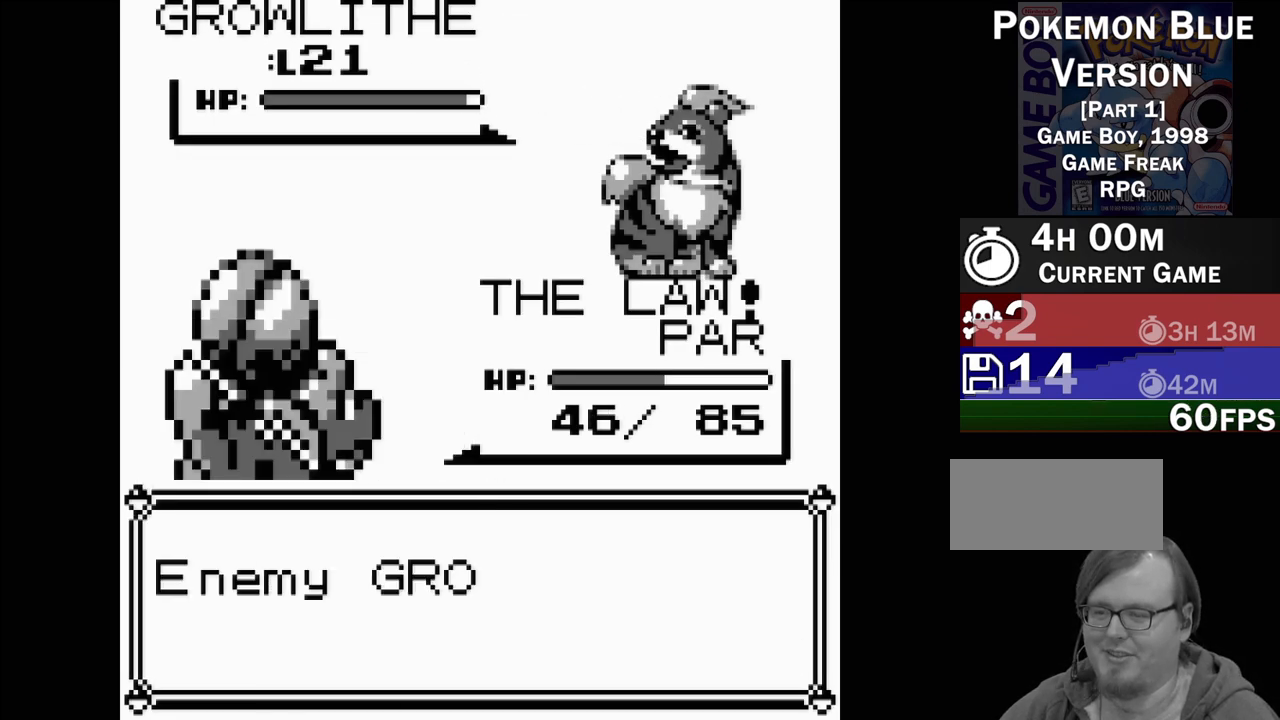
{"buttons": [], "events": []}
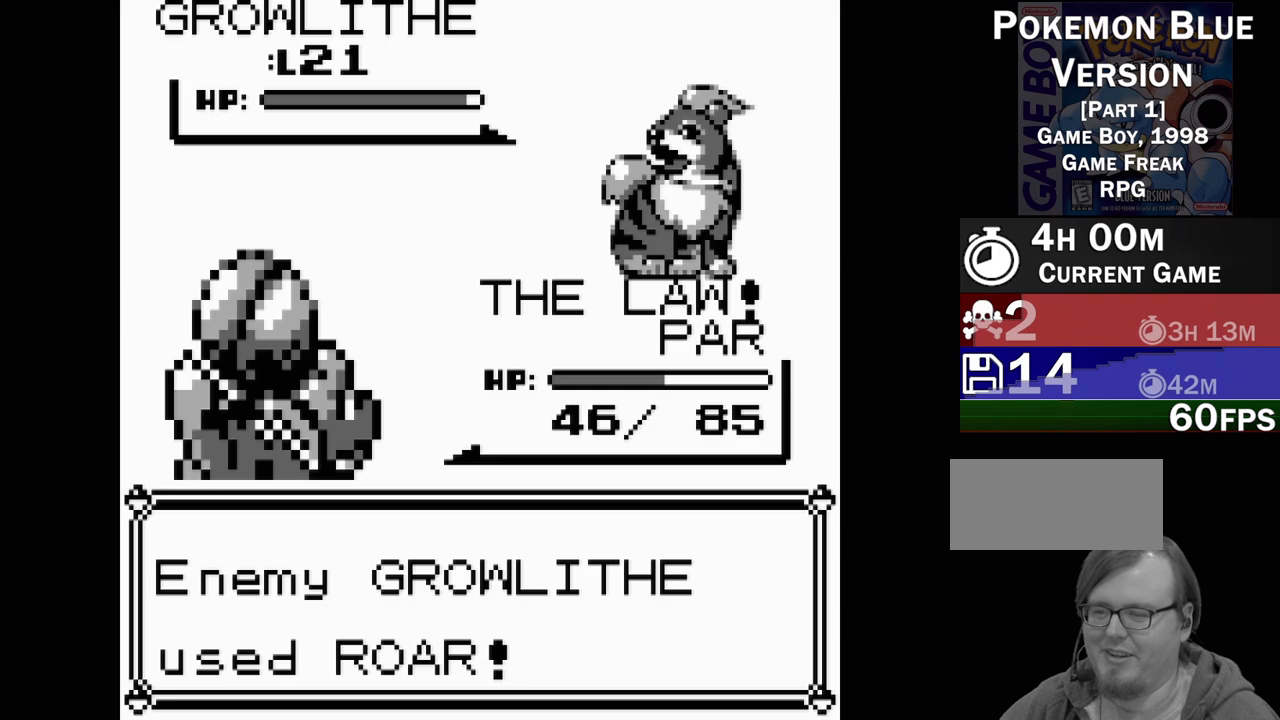
{"buttons": [], "events": []}
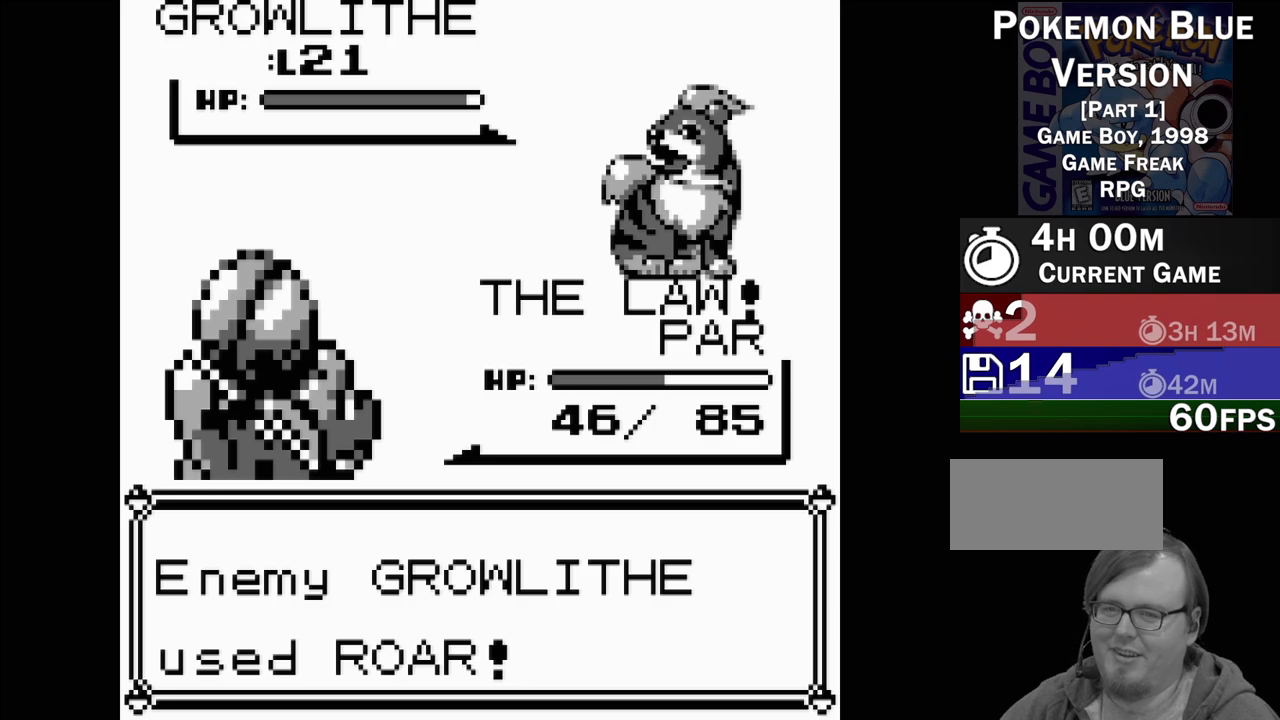
{"buttons": [], "events": []}
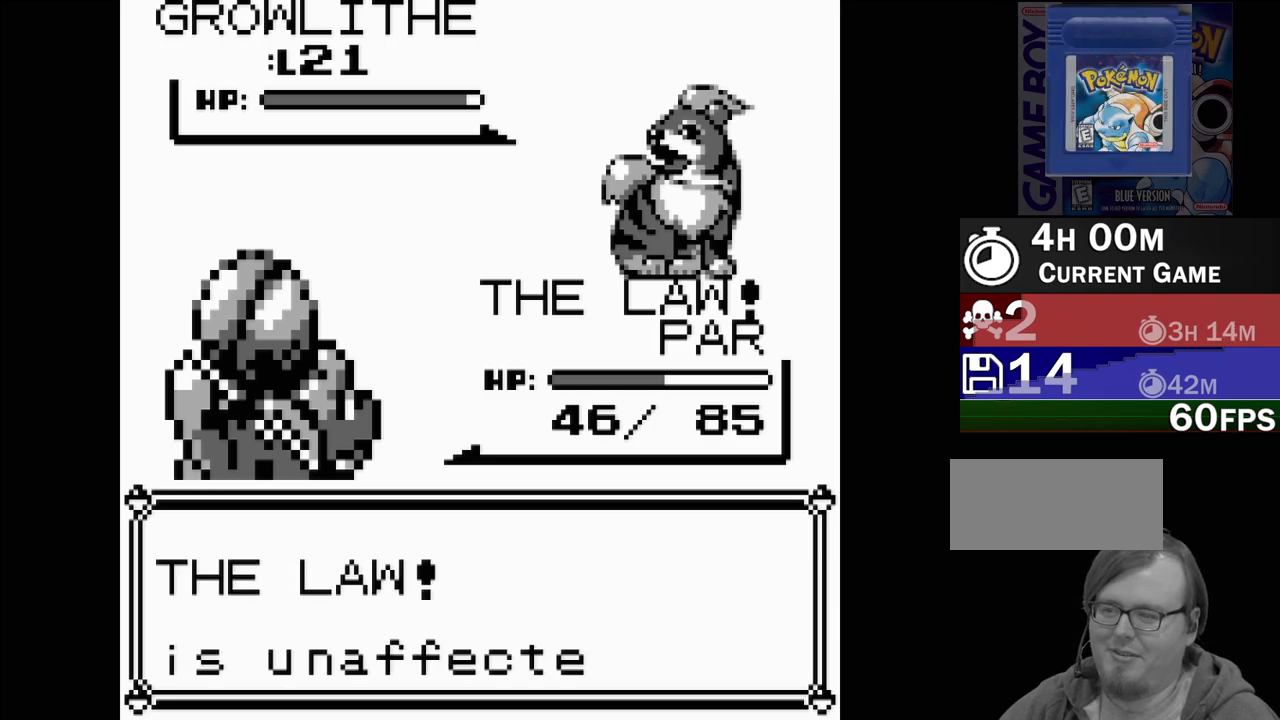
{"buttons": [], "events": []}
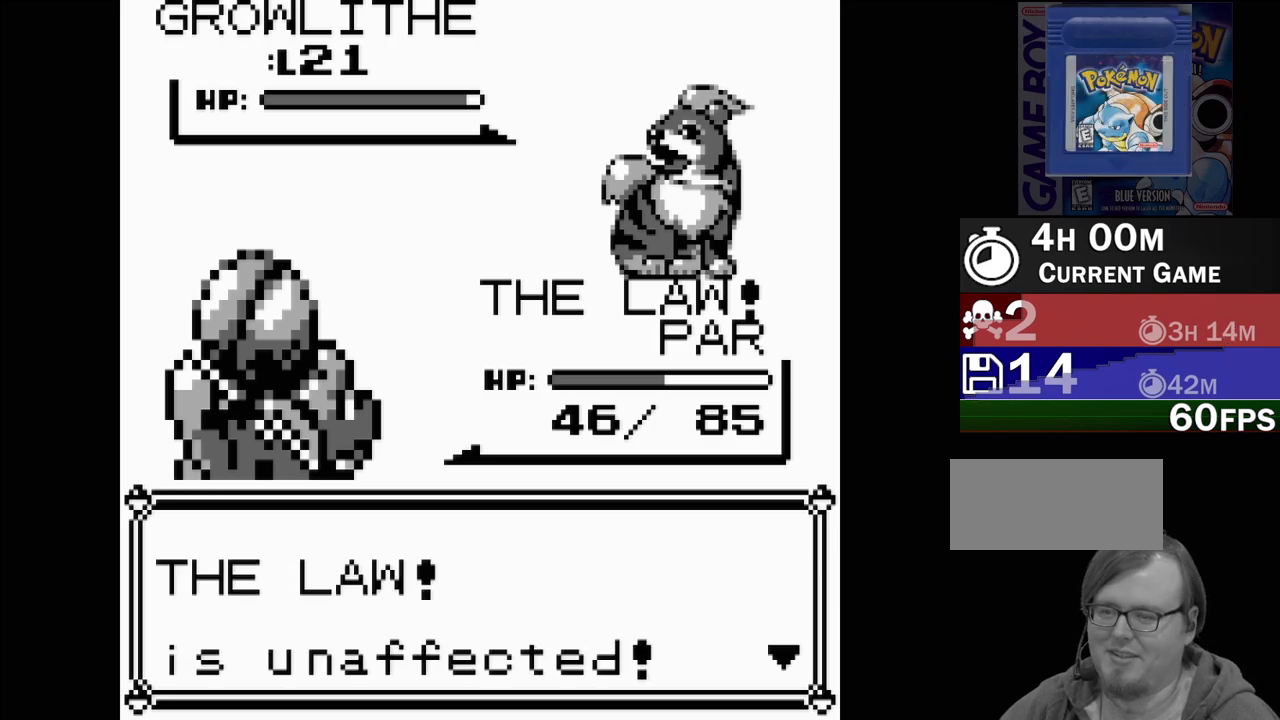
{"buttons": [], "events": [[67, "A", "down"], [183, "A", "up"]]}
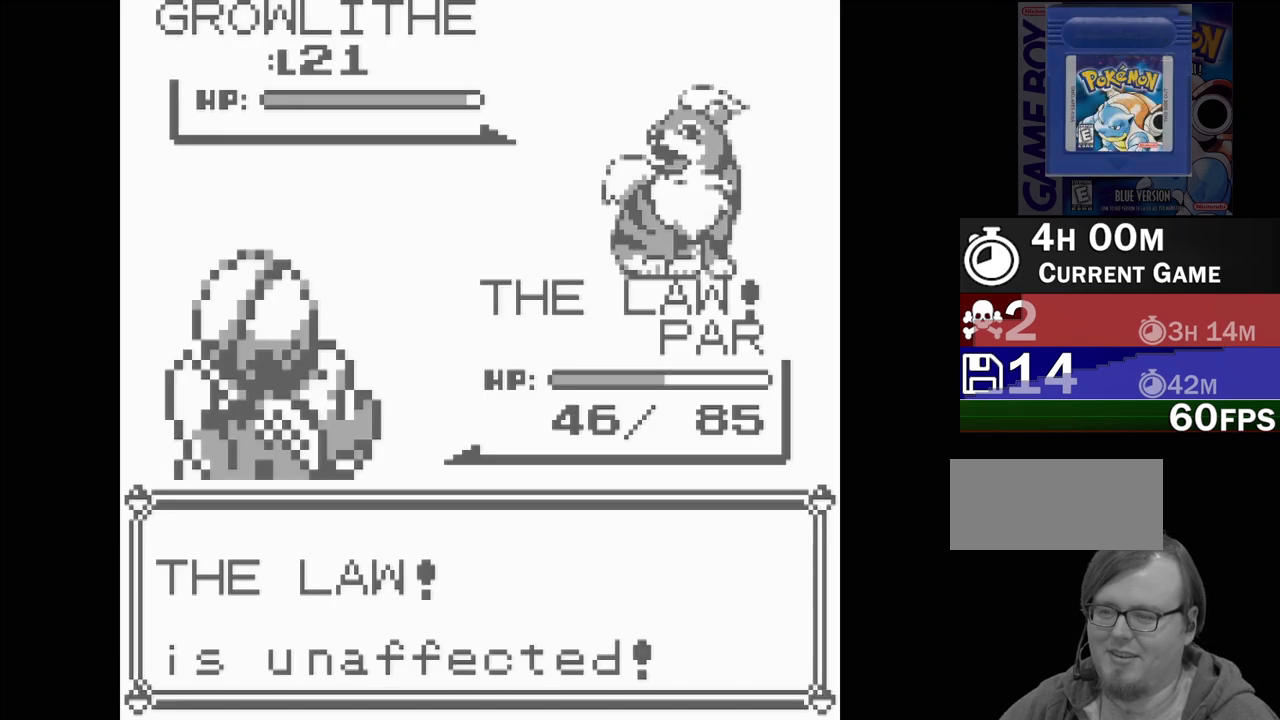
{"buttons": [], "events": []}
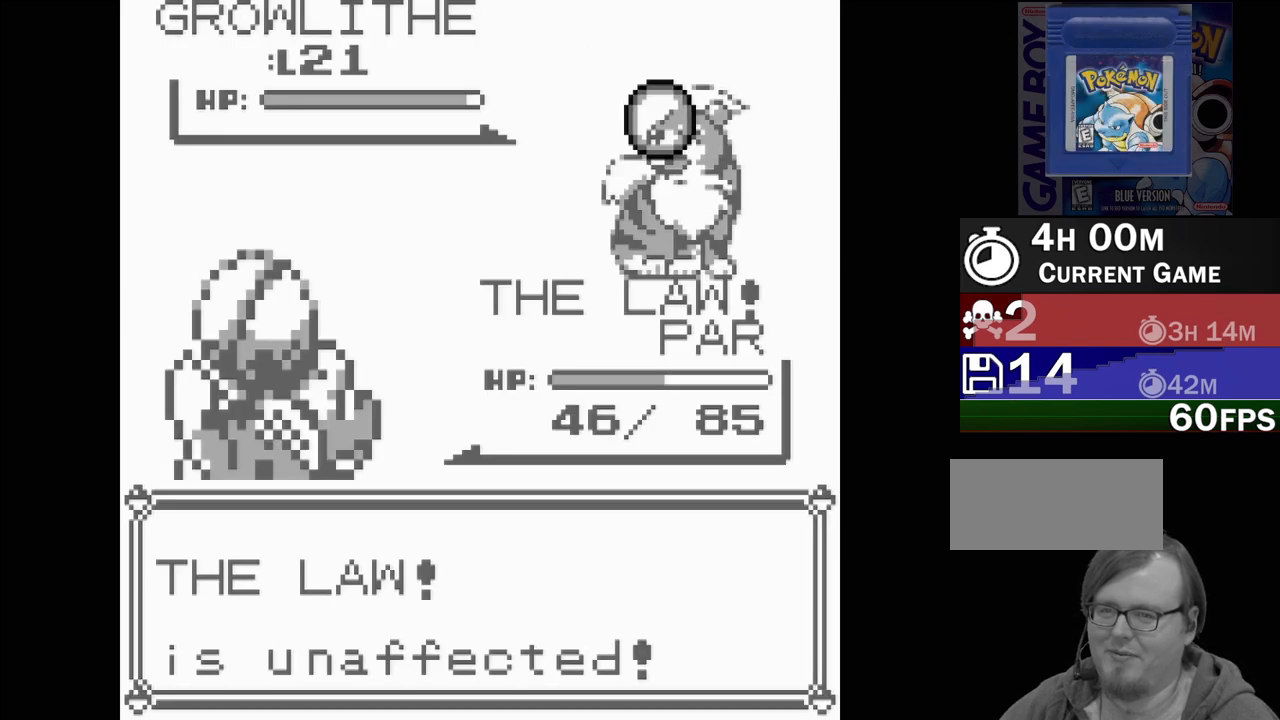
{"buttons": [], "events": []}
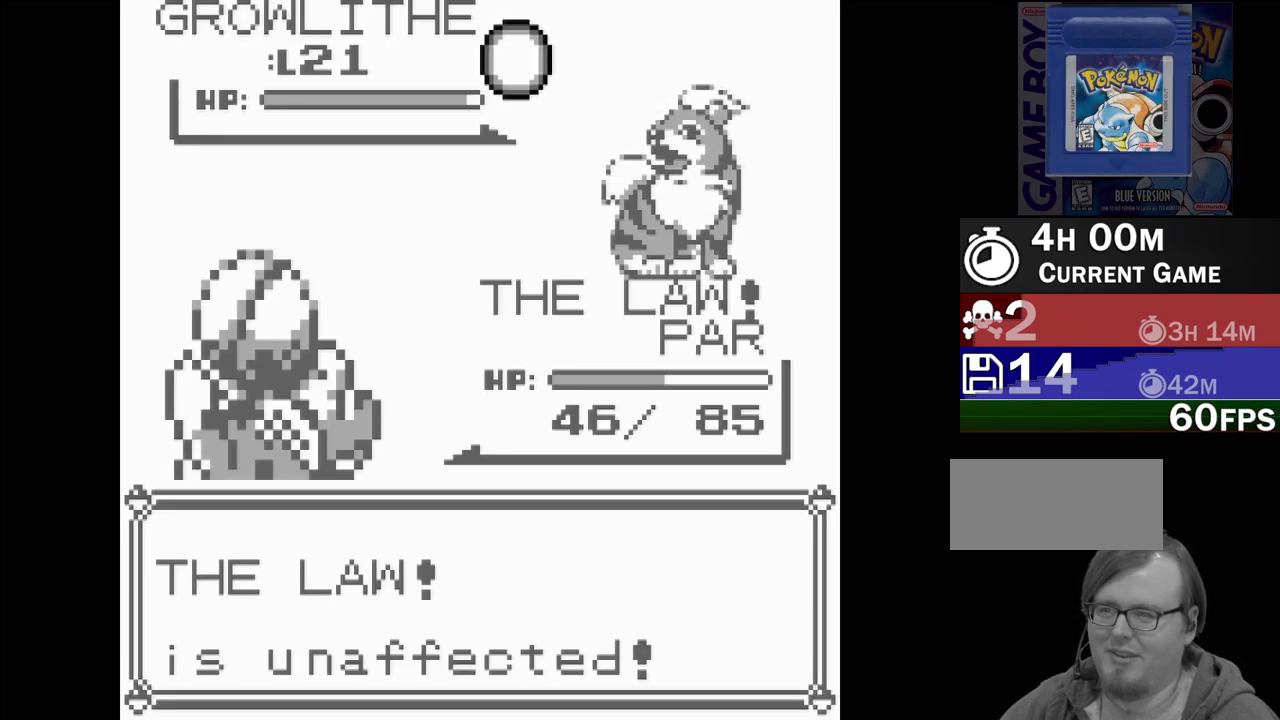
{"buttons": [], "events": []}
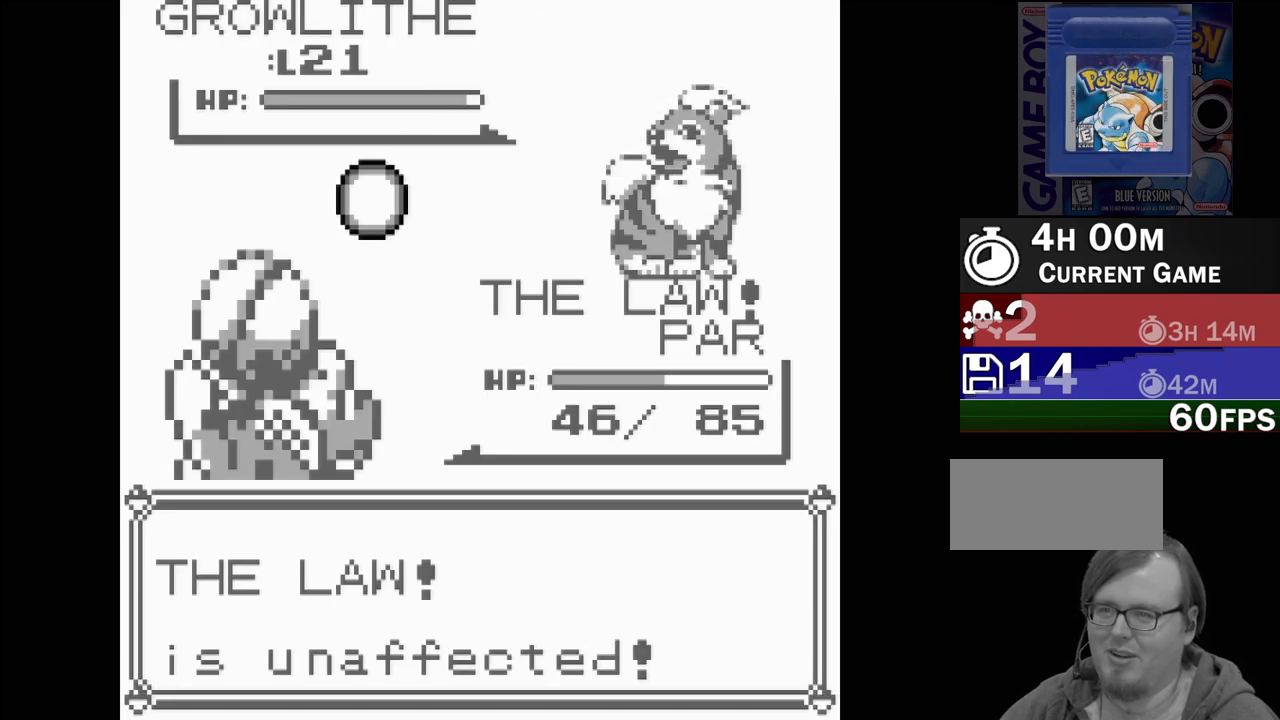
{"buttons": [], "events": []}
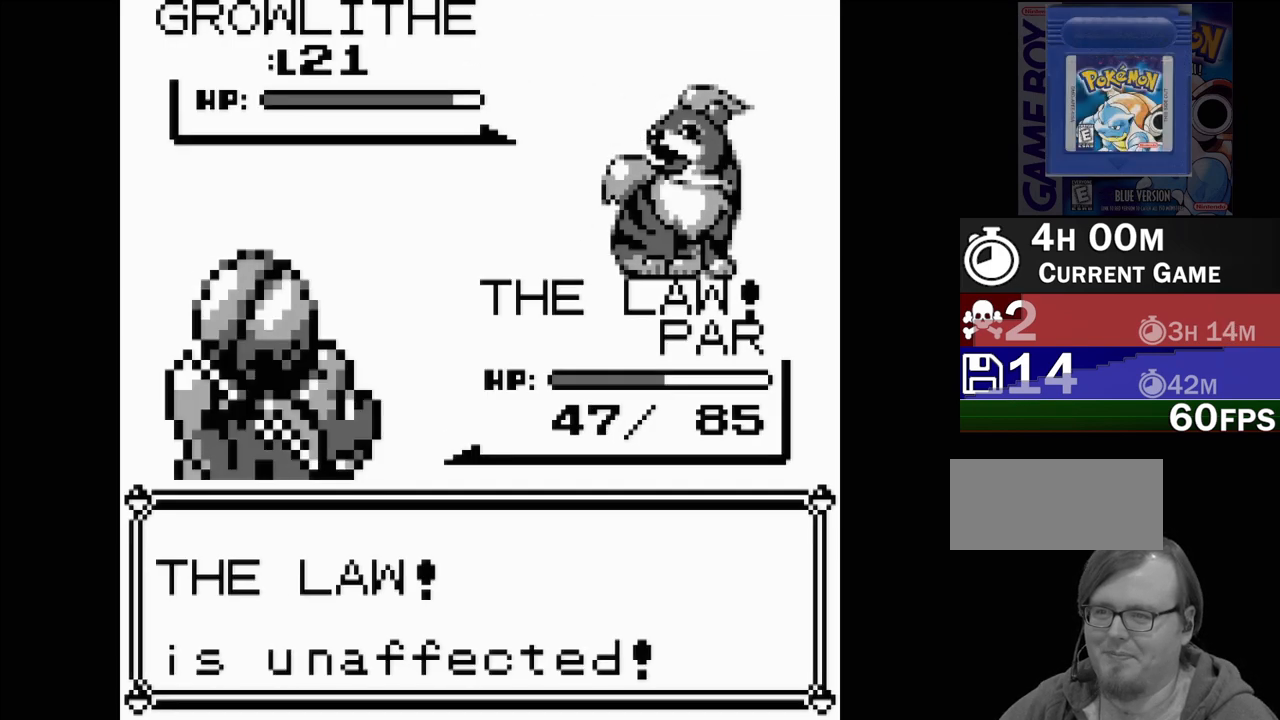
{"buttons": [], "events": []}
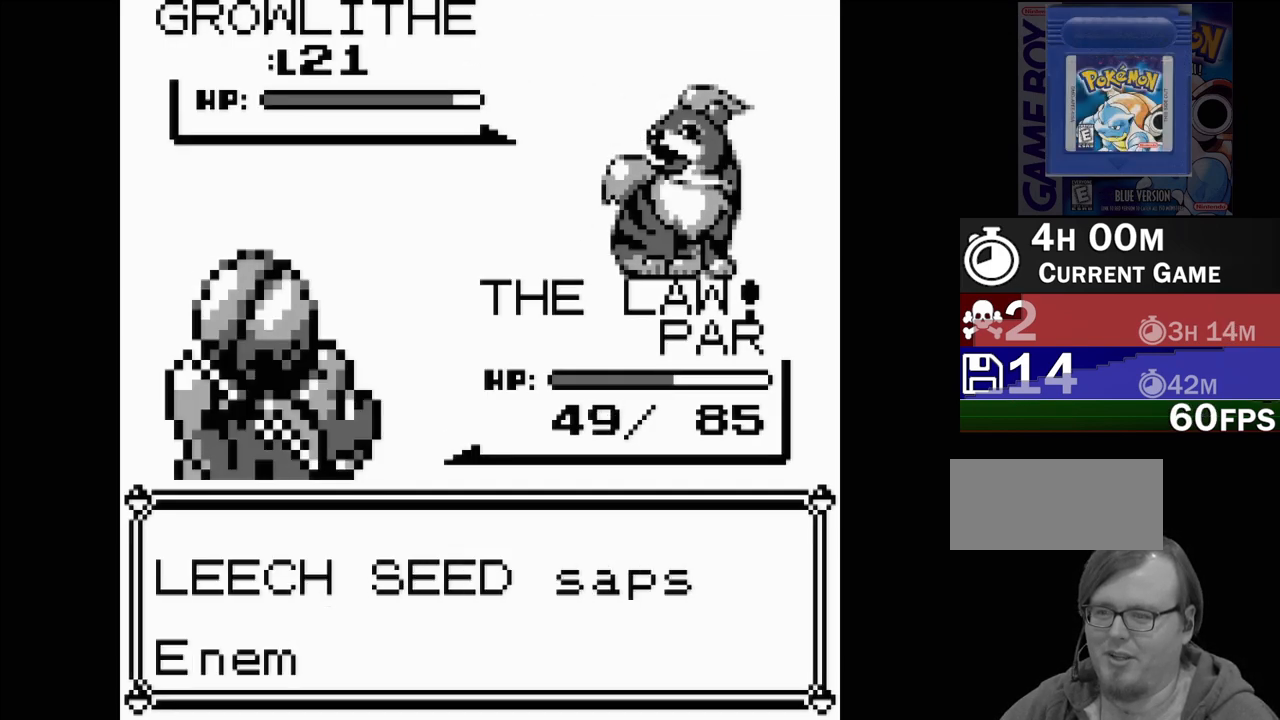
{"buttons": [], "events": []}
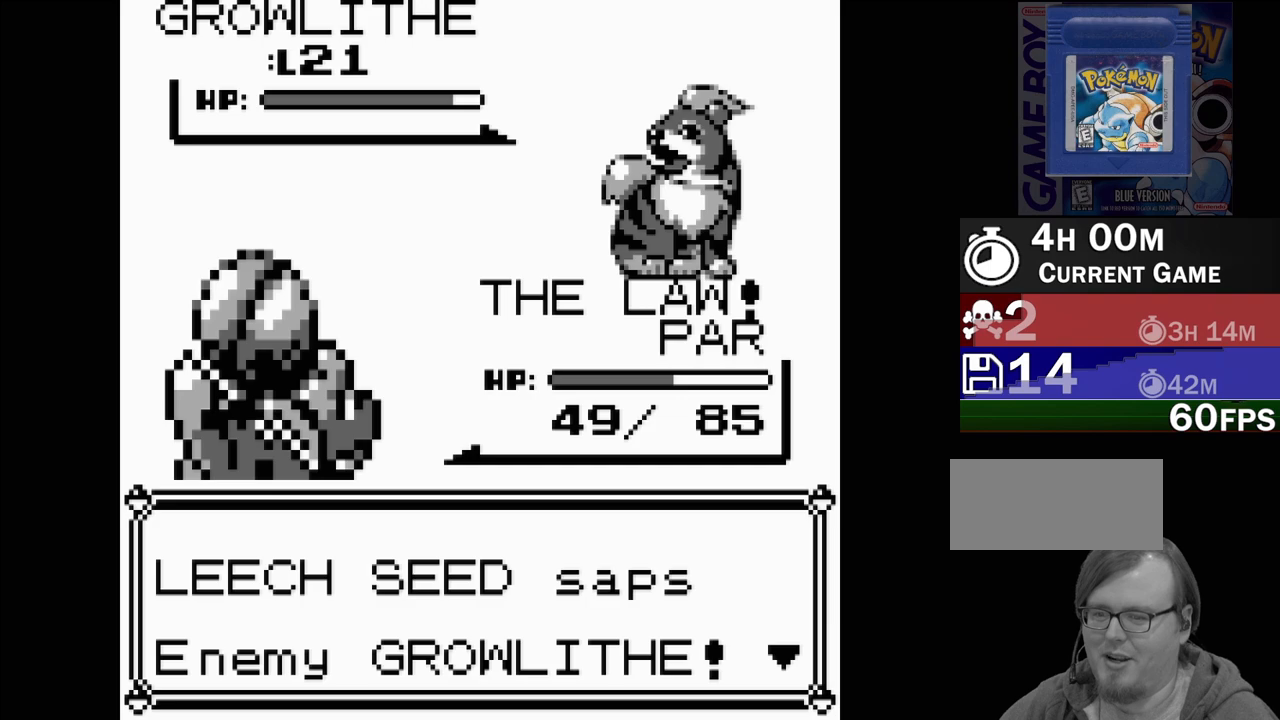
{"buttons": [], "events": [[67, "A", "down"], [200, "A", "up"]]}
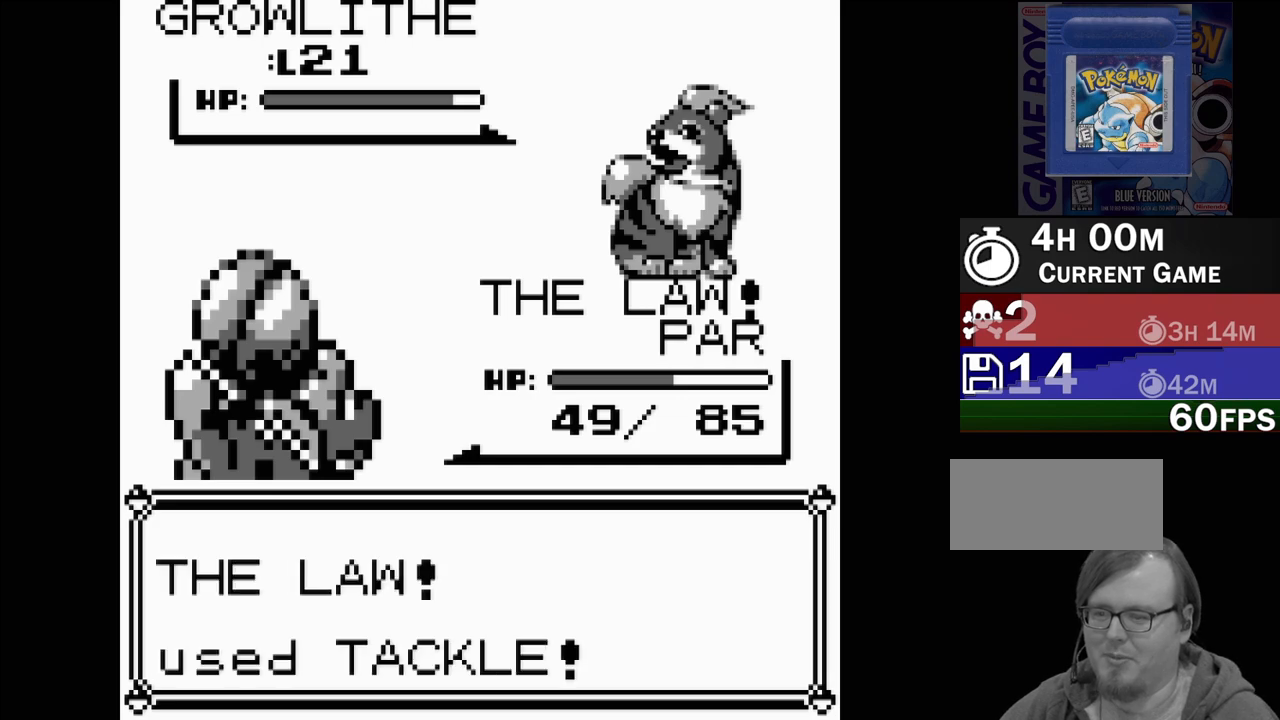
{"buttons": [], "events": []}
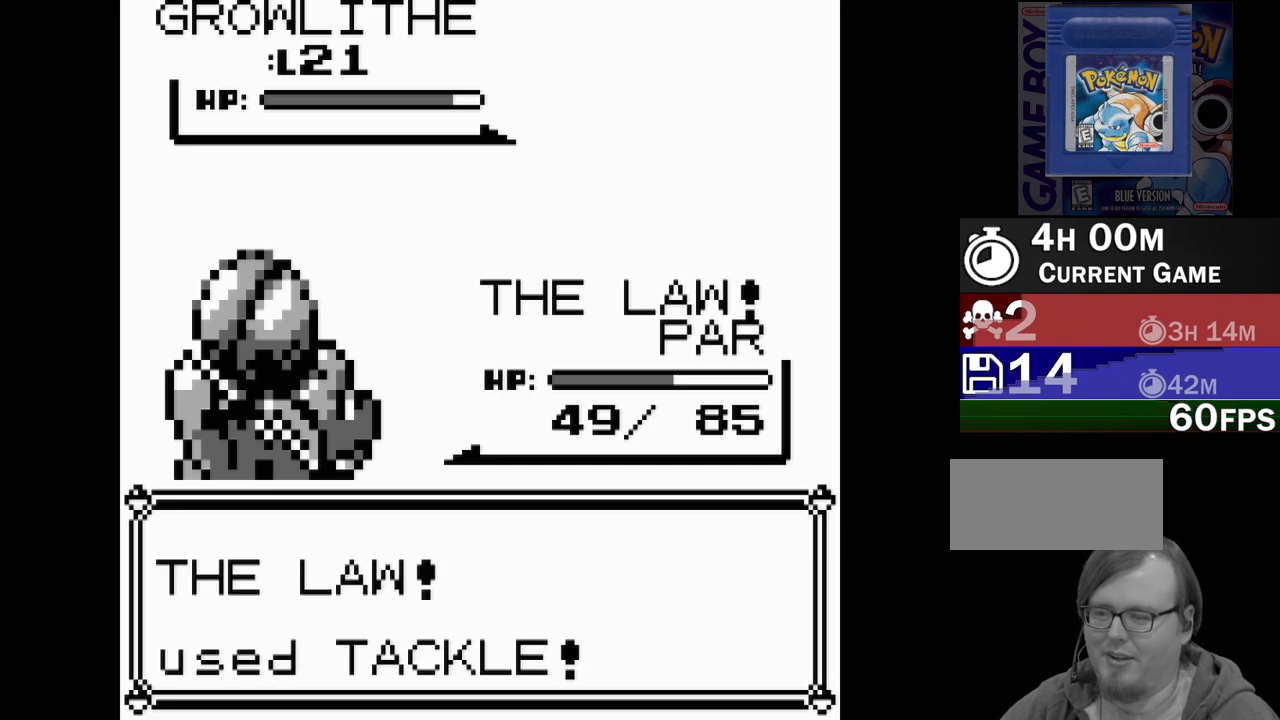
{"buttons": [], "events": []}
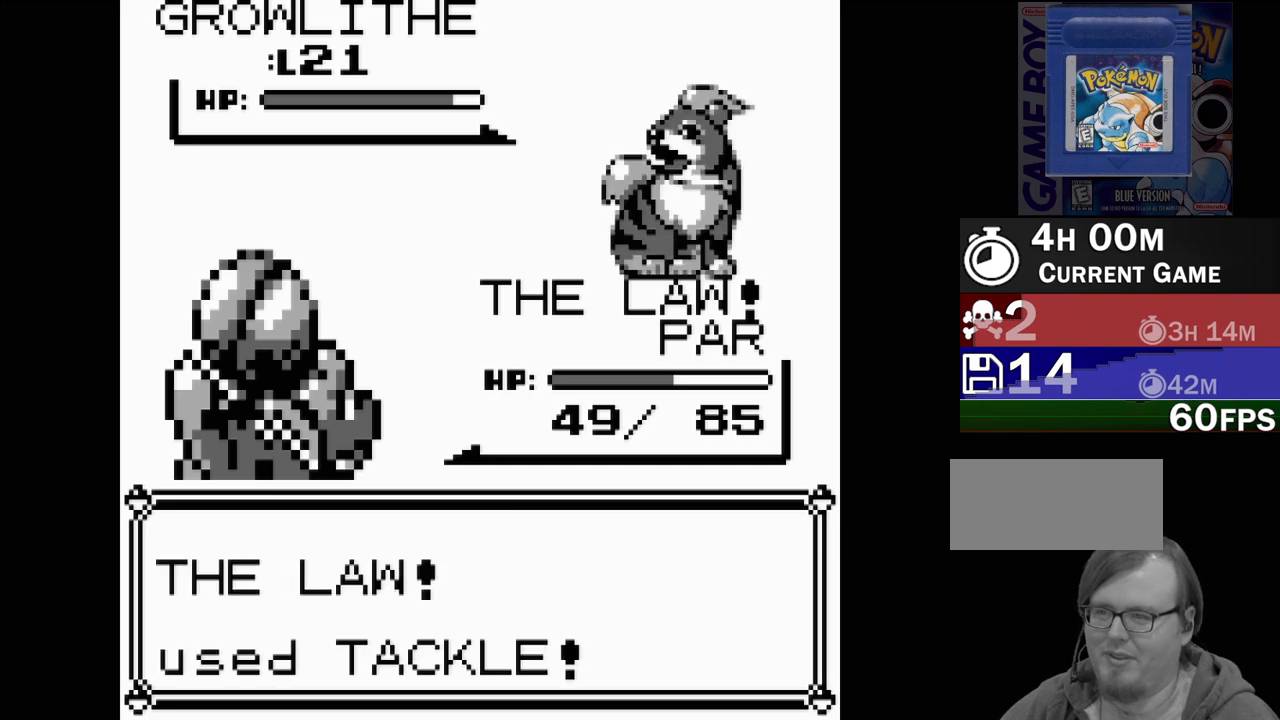
{"buttons": [], "events": []}
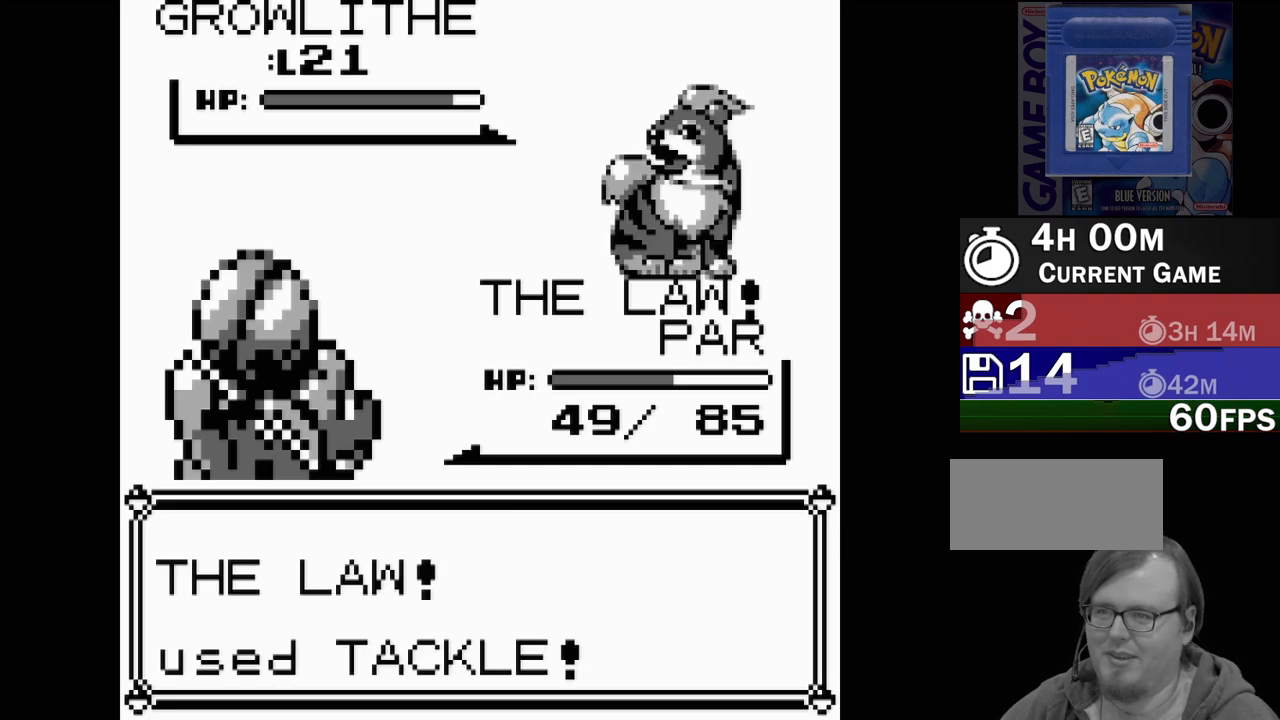
{"buttons": [], "events": []}
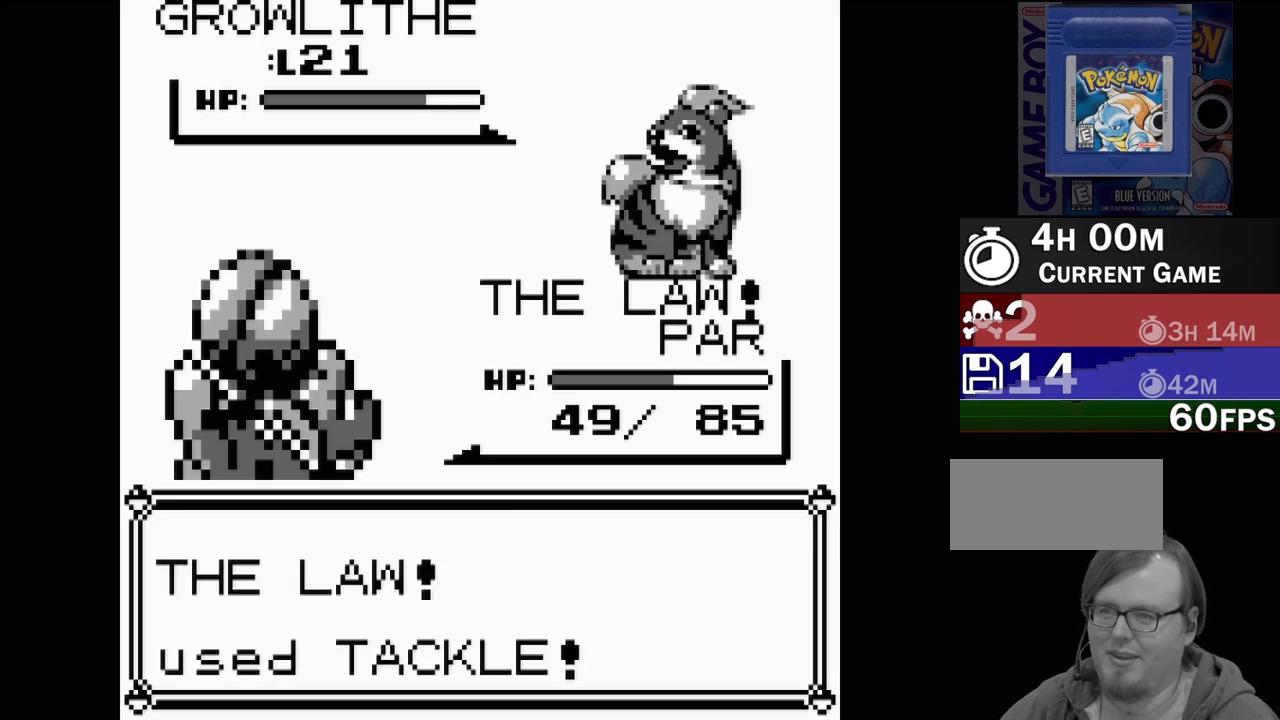
{"buttons": [], "events": []}
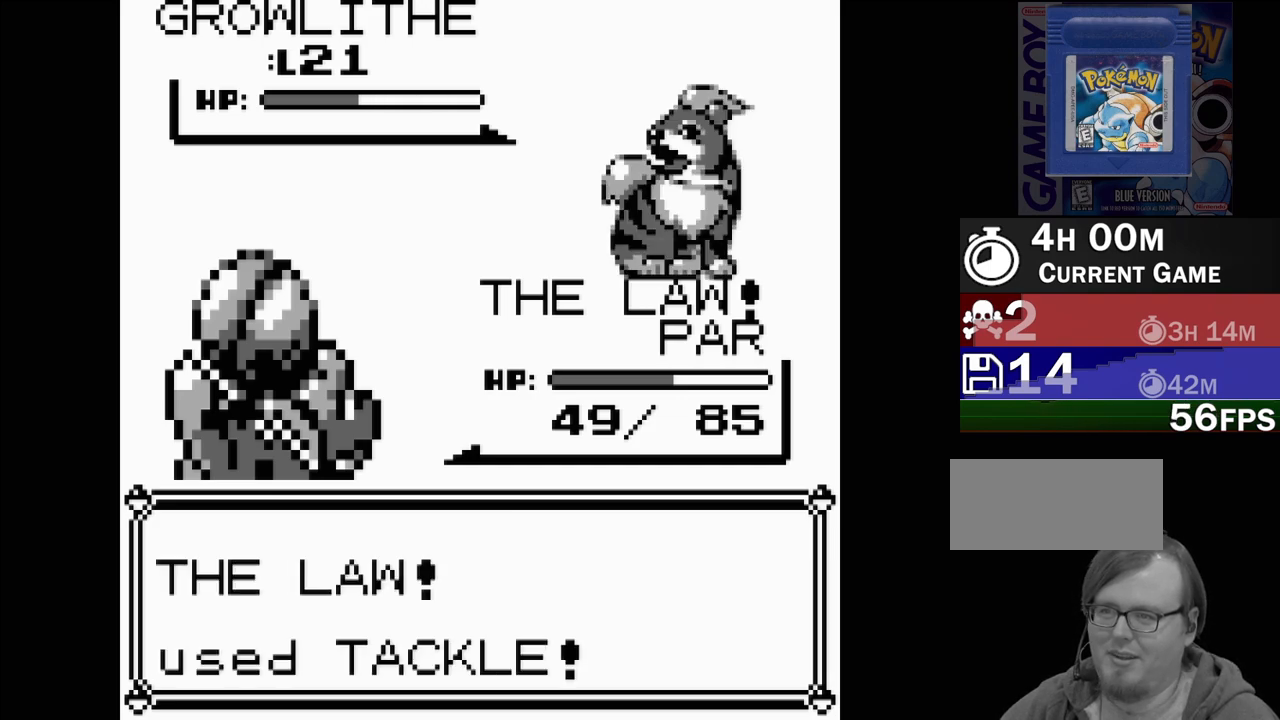
{"buttons": [], "events": []}
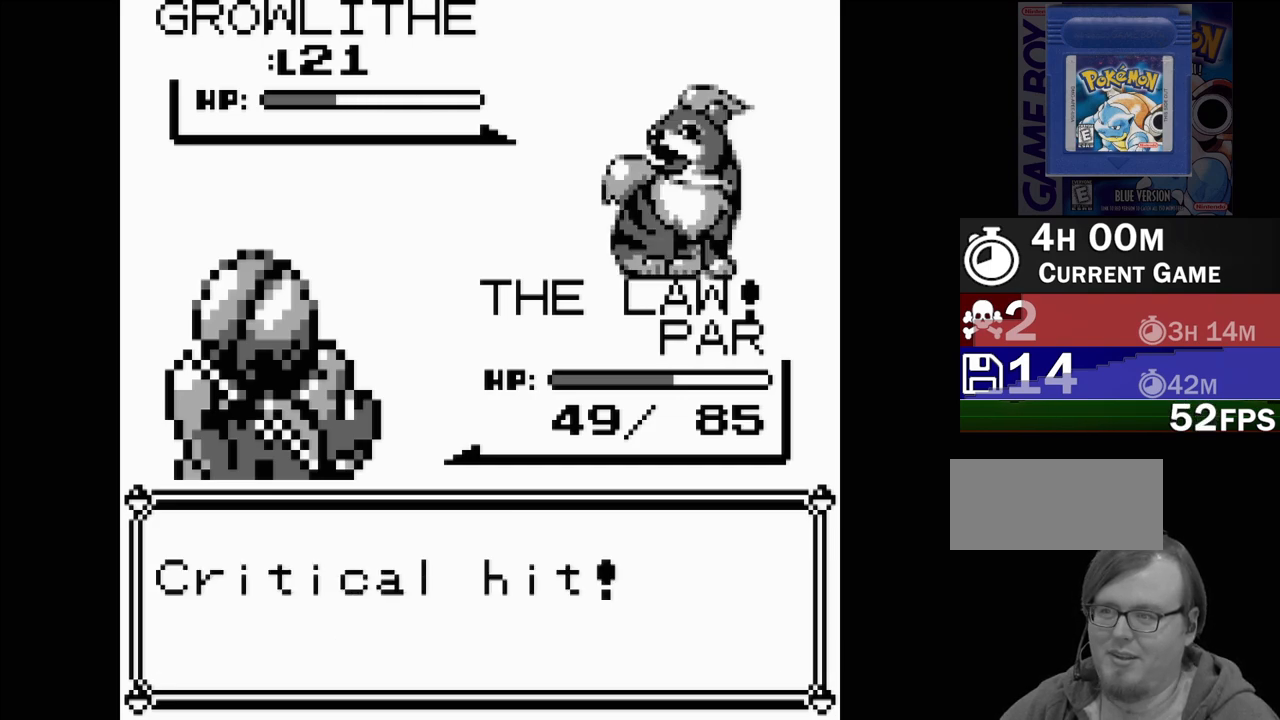
{"buttons": [], "events": [[183, "A", "down"], [300, "A", "up"]]}